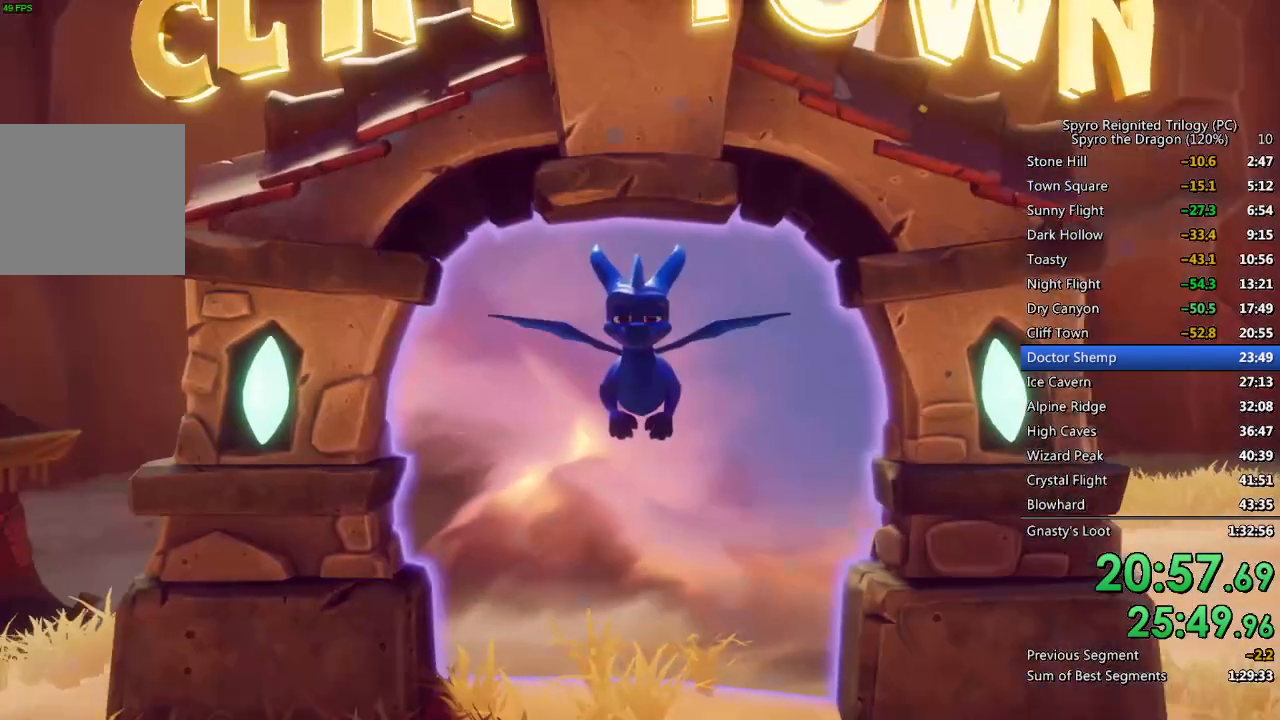
Gameplay with a controller (PlayStation layout); each line is a JSON object with the inputs held at the frame after it. "events" lists button and stick changes between this image and that frame as [ms after this image, input, new state], when the widget could be followed in between.
{"buttons": [], "left_stick": "center", "right_stick": "right", "events": [[400, "right_stick", "right"]]}
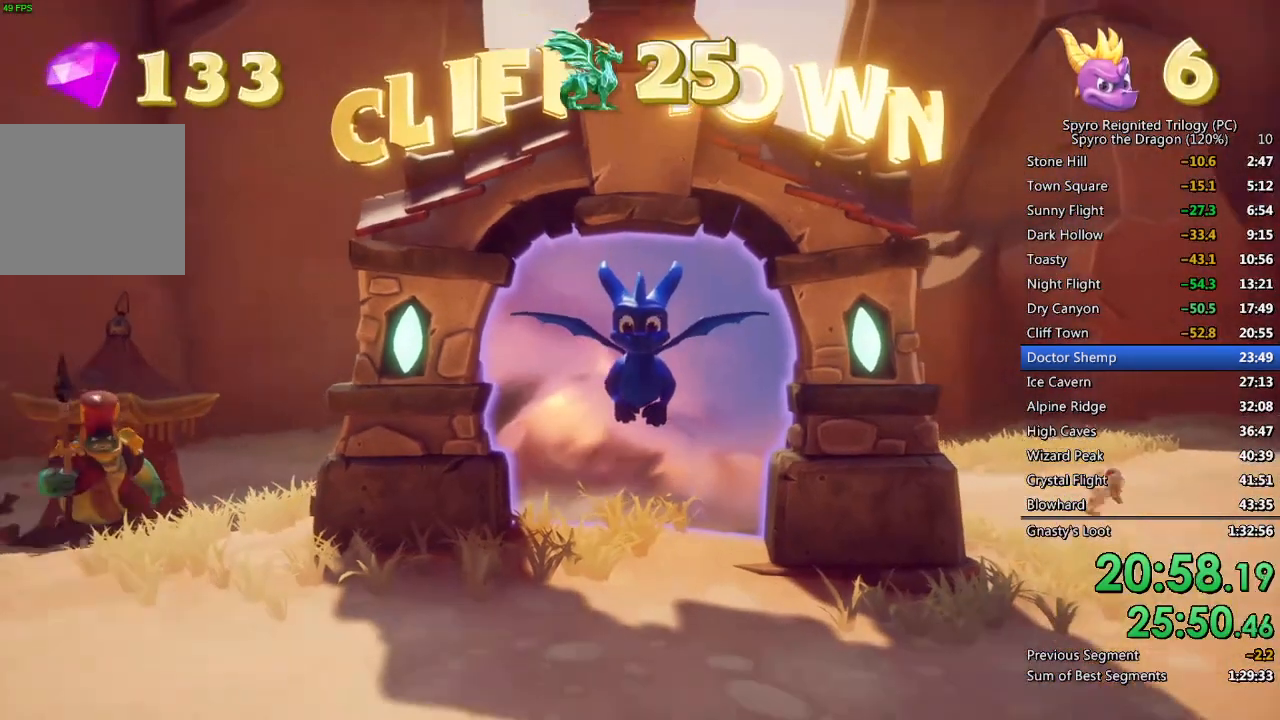
{"buttons": [], "left_stick": "right", "right_stick": "right", "events": [[433, "left_stick", "right"]]}
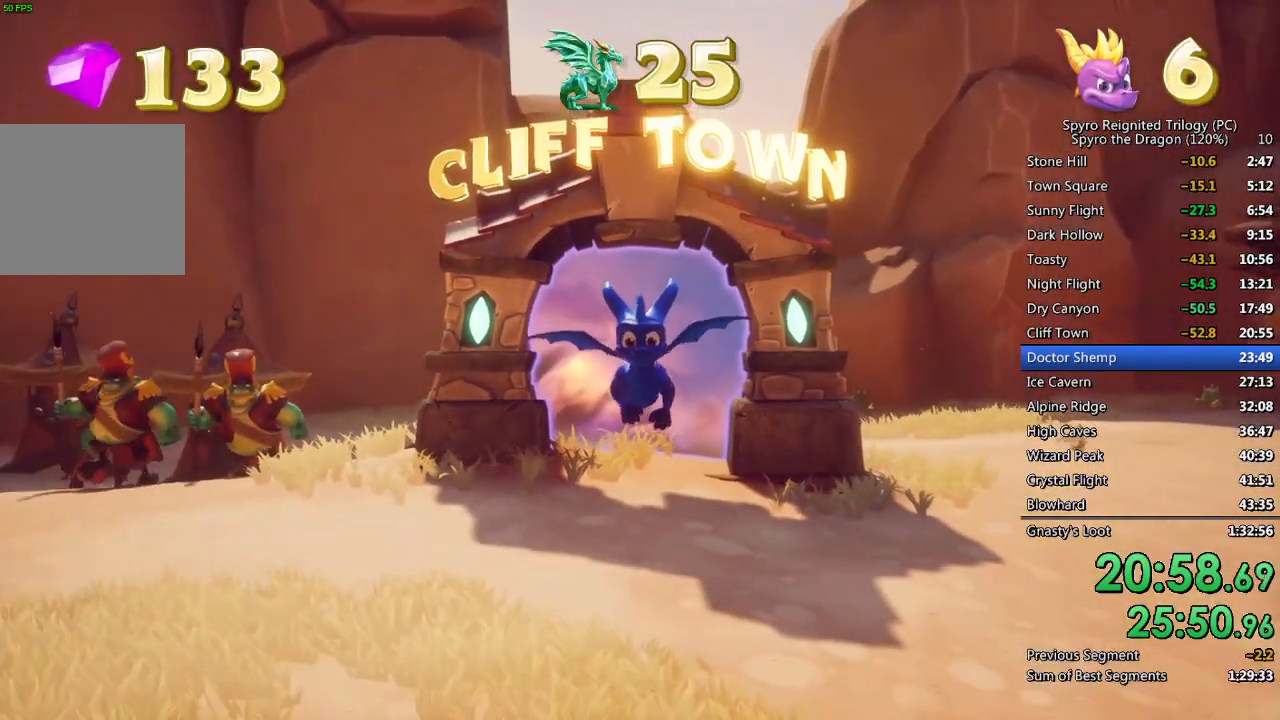
{"buttons": ["SQUARE"], "left_stick": "up", "right_stick": "center", "events": [[133, "left_stick", "up-right"], [250, "L2", "down"], [317, "L1", "down"], [350, "left_stick", "up"], [383, "L1", "up"], [383, "SQUARE", "down"], [400, "L2", "up"], [417, "right_stick", "center"]]}
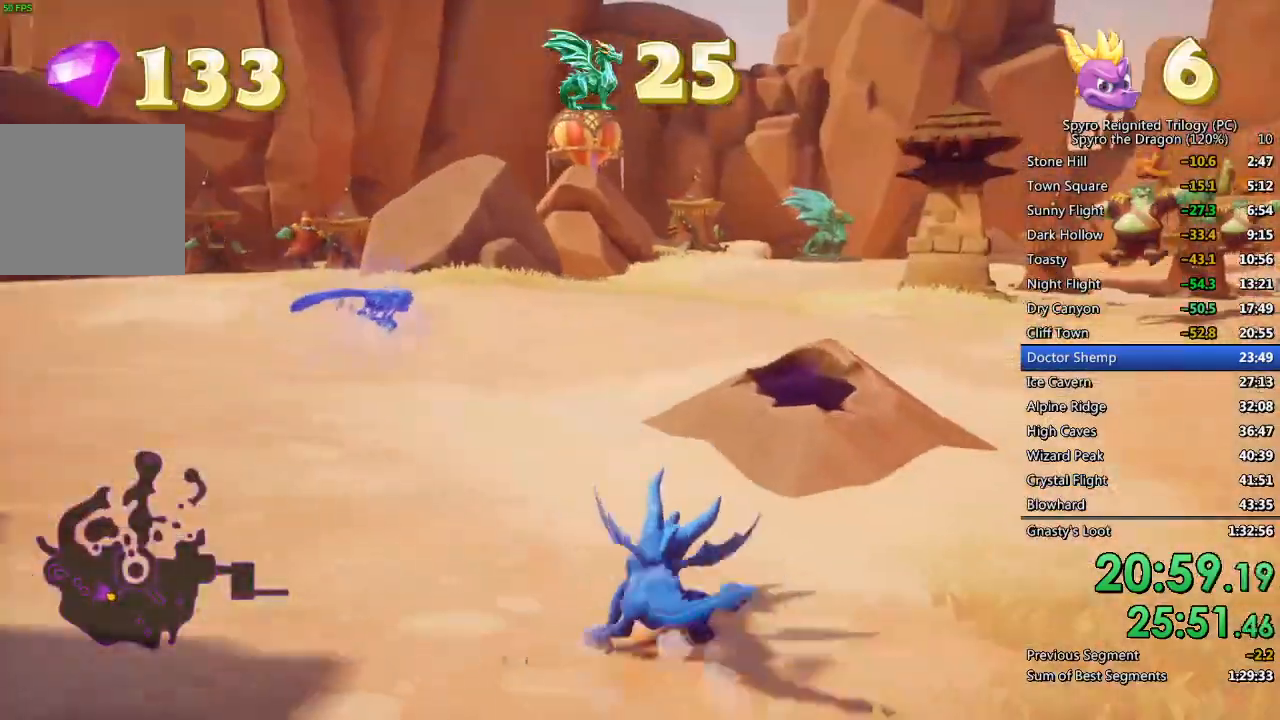
{"buttons": ["SQUARE"], "left_stick": "right", "right_stick": "center", "events": [[17, "left_stick", "center"], [183, "left_stick", "right"]]}
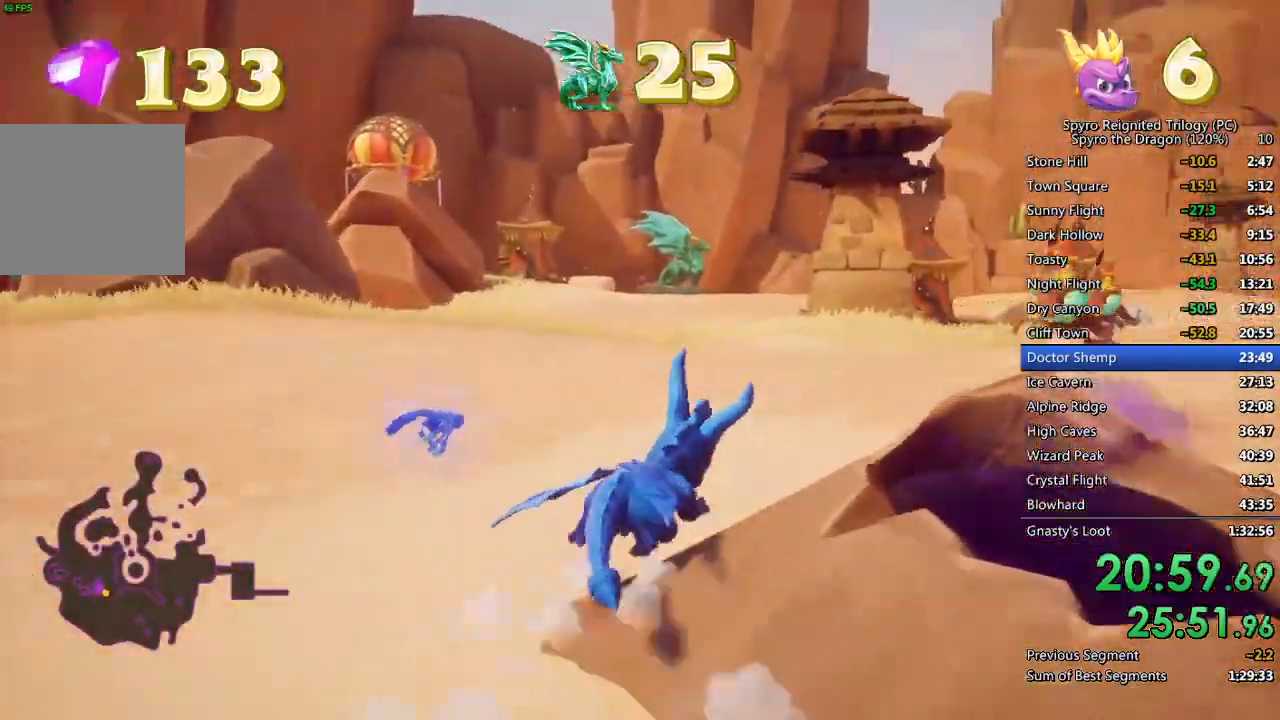
{"buttons": ["SQUARE"], "left_stick": "up-right", "right_stick": "center", "events": [[100, "left_stick", "center"], [217, "left_stick", "up-right"], [367, "left_stick", "center"], [500, "left_stick", "up-right"]]}
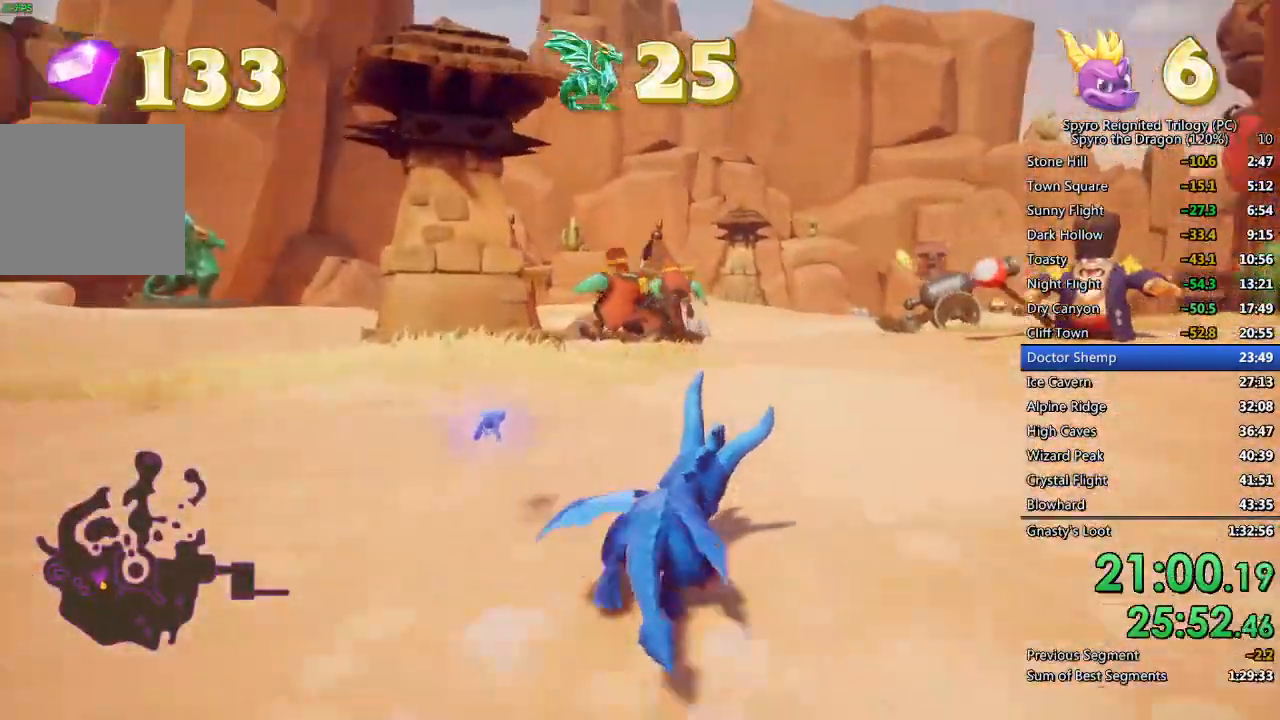
{"buttons": ["SQUARE"], "left_stick": "center", "right_stick": "center", "events": [[133, "left_stick", "center"], [283, "left_stick", "right"], [333, "left_stick", "up-right"], [433, "left_stick", "center"]]}
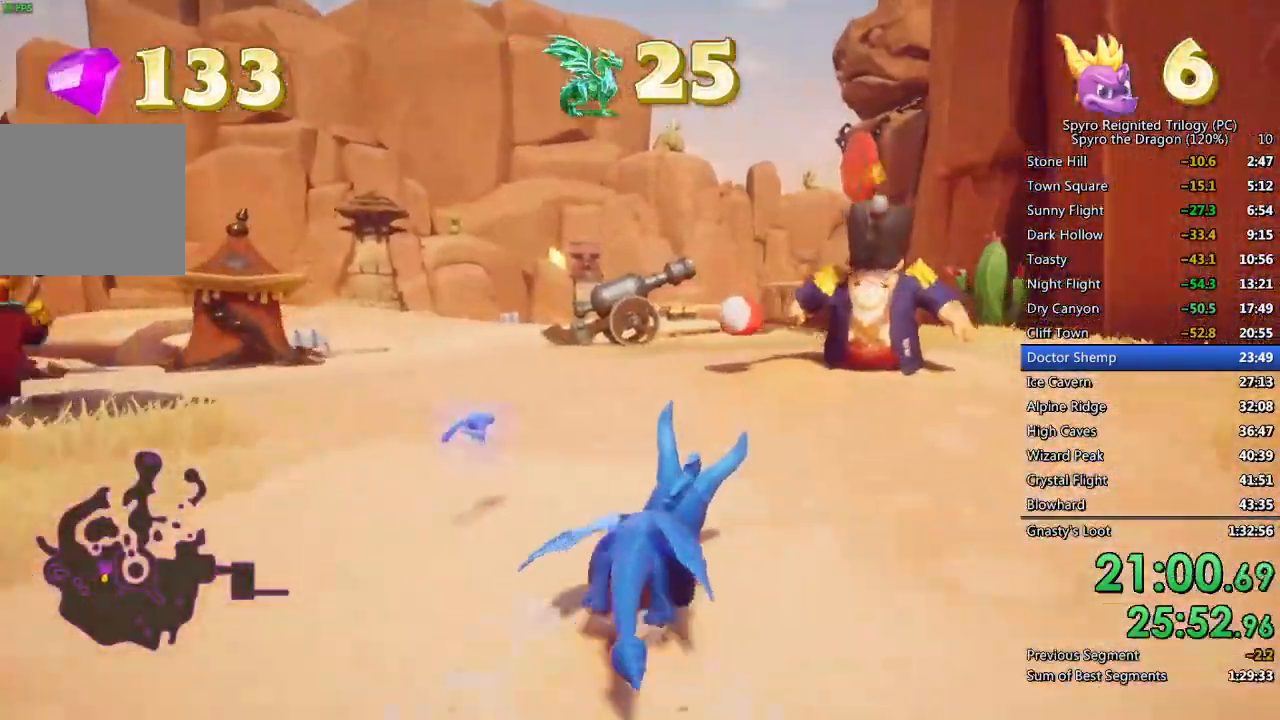
{"buttons": ["SQUARE"], "left_stick": "center", "right_stick": "center", "events": []}
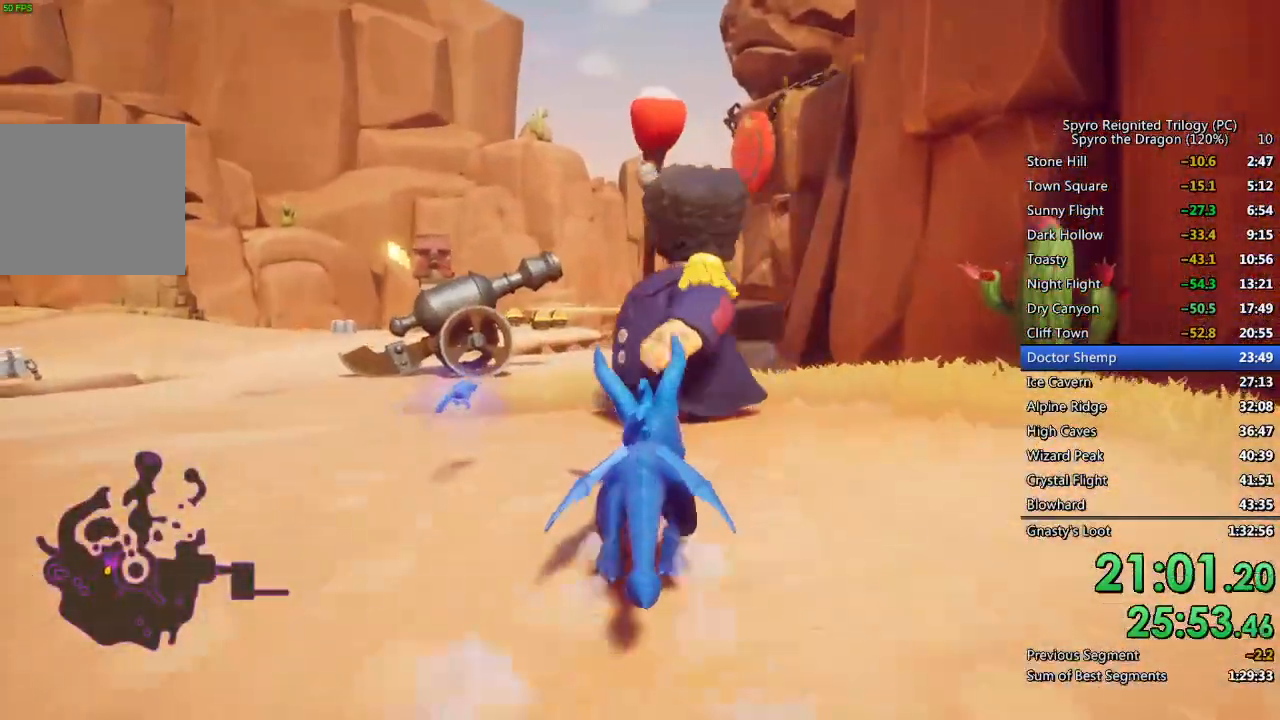
{"buttons": ["SQUARE"], "left_stick": "left", "right_stick": "center", "events": [[67, "left_stick", "left"], [267, "left_stick", "center"], [417, "left_stick", "left"]]}
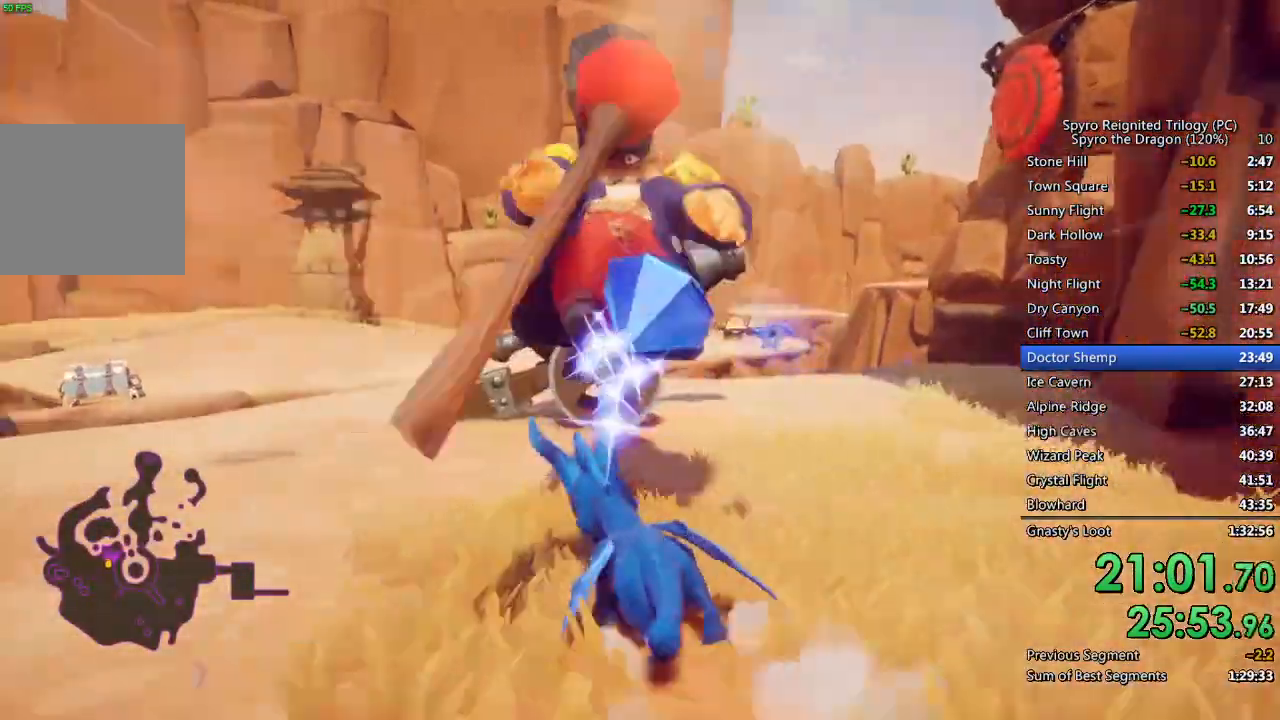
{"buttons": ["SQUARE"], "left_stick": "up", "right_stick": "center", "events": [[100, "left_stick", "up-left"], [367, "left_stick", "up"]]}
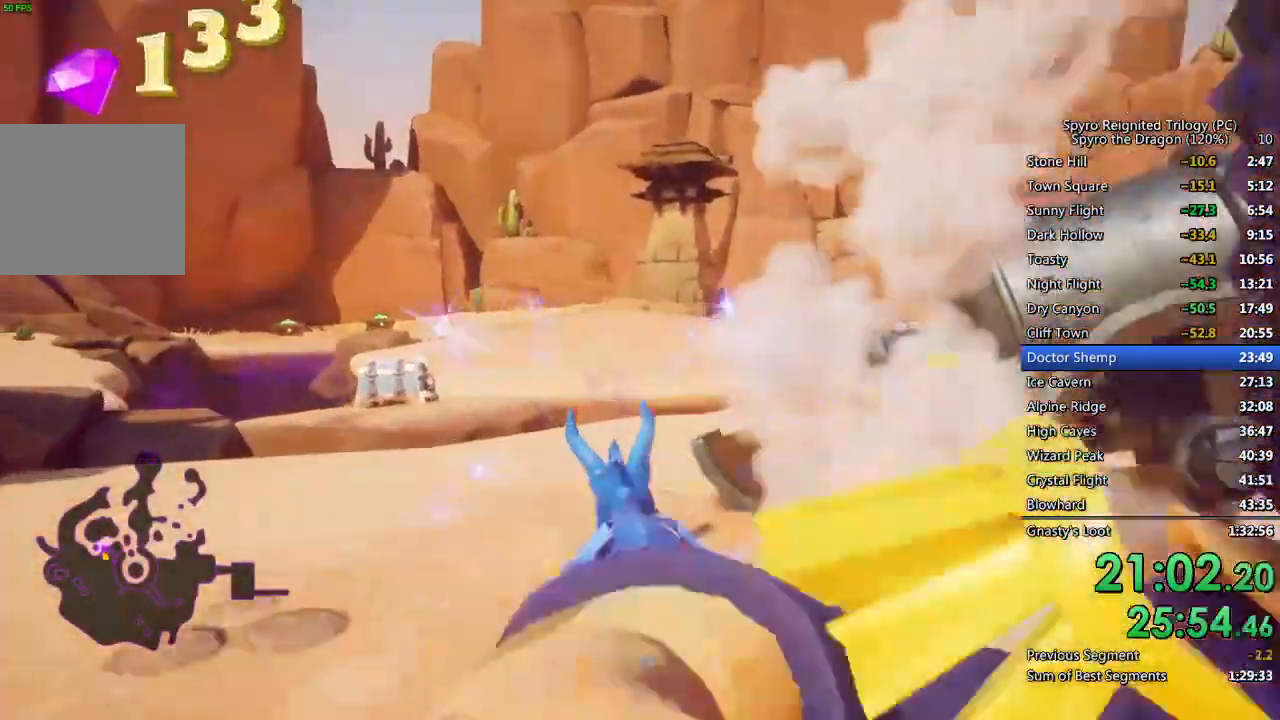
{"buttons": [], "left_stick": "down-right", "right_stick": "center", "events": [[67, "left_stick", "up-right"], [133, "right_stick", "right"], [183, "SQUARE", "up"], [317, "left_stick", "down-right"], [417, "right_stick", "center"]]}
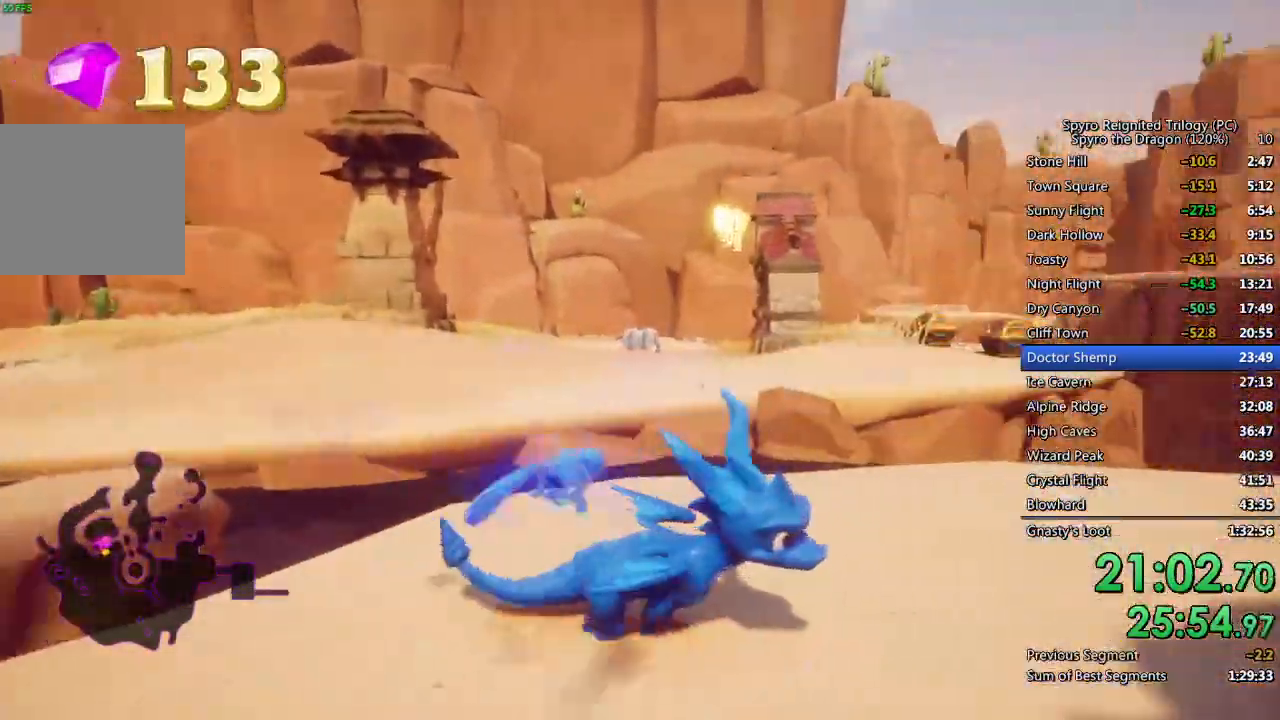
{"buttons": [], "left_stick": "down-right", "right_stick": "center", "events": []}
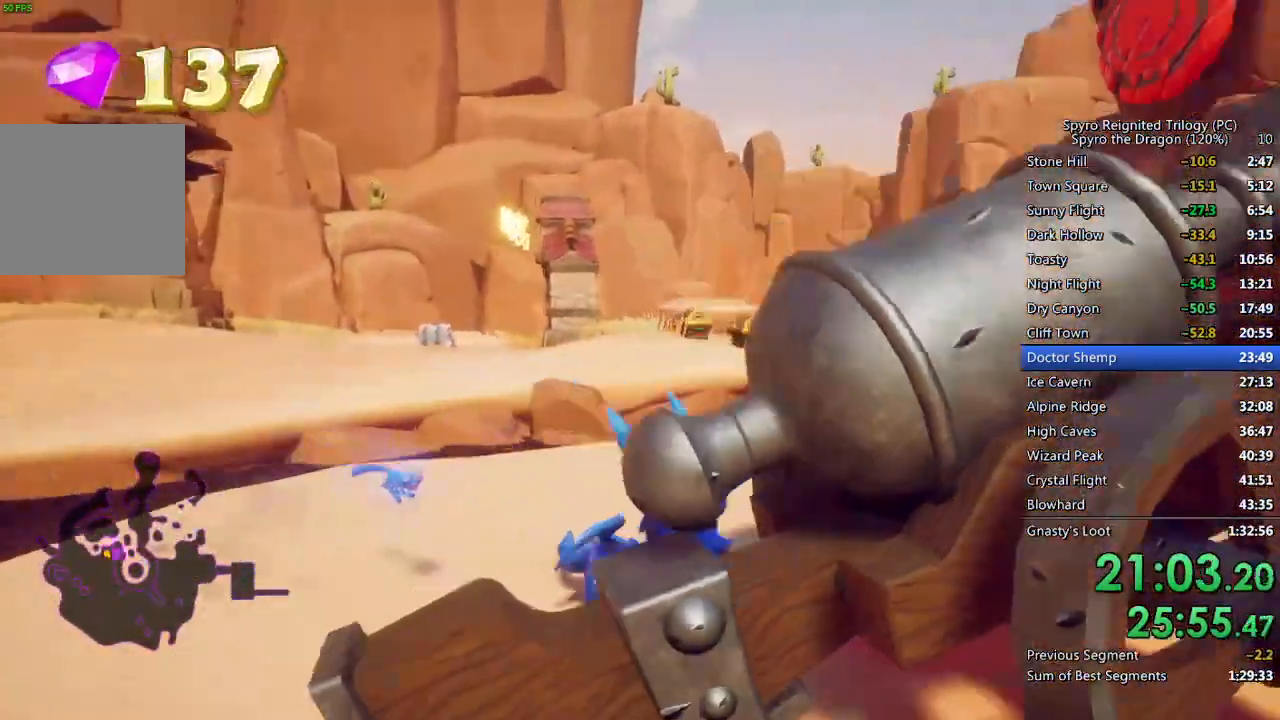
{"buttons": [], "left_stick": "right", "right_stick": "center", "events": [[100, "CIRCLE", "down"], [167, "CIRCLE", "up"], [350, "left_stick", "right"]]}
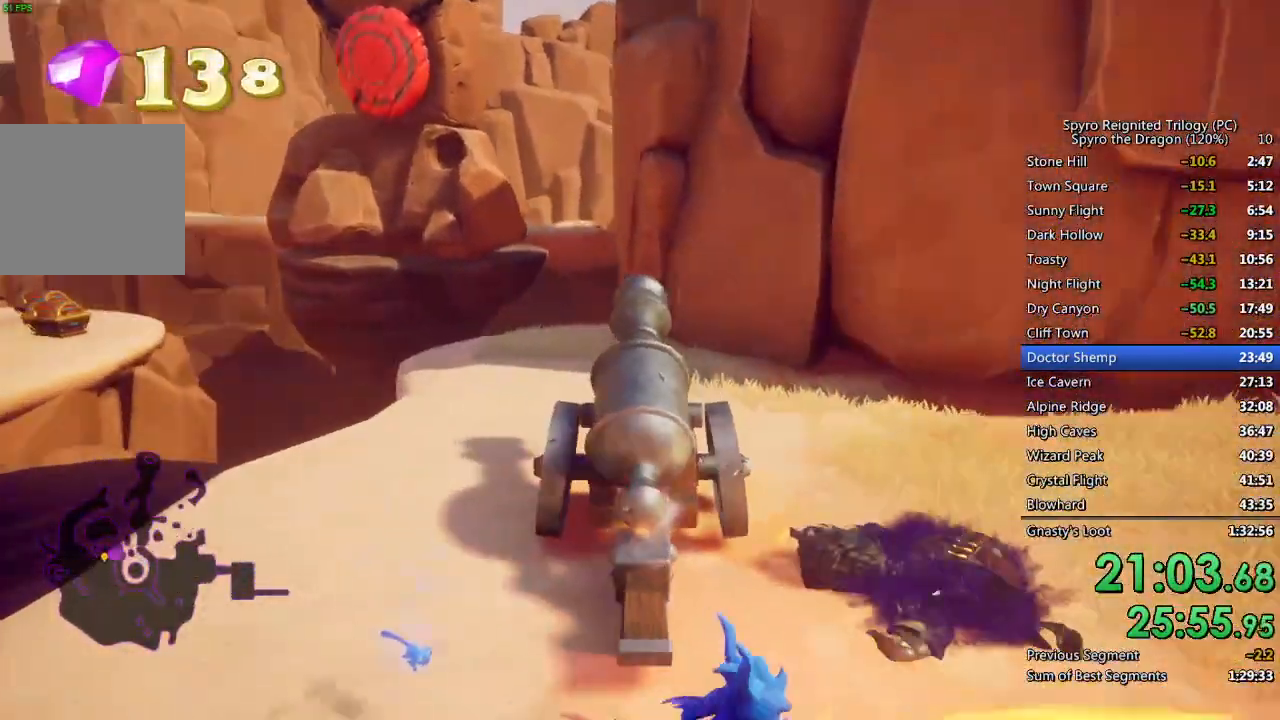
{"buttons": [], "left_stick": "down-left", "right_stick": "center", "events": [[367, "left_stick", "down-left"]]}
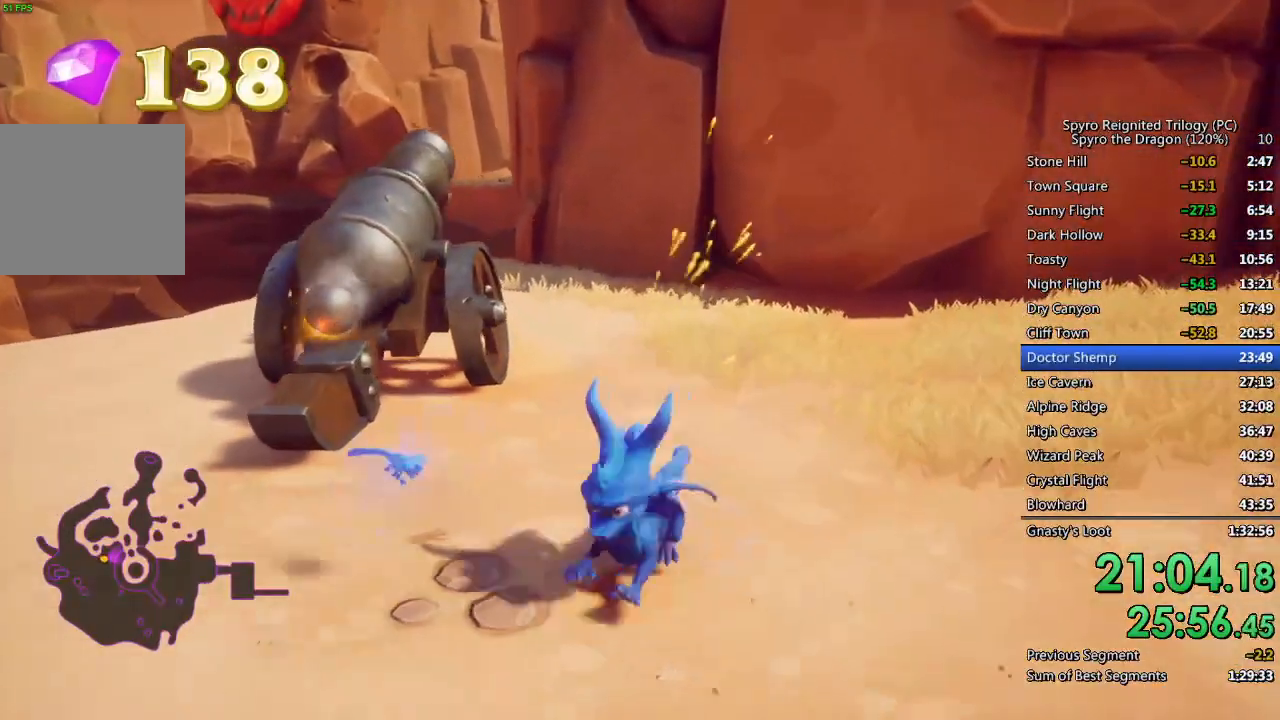
{"buttons": [], "left_stick": "up-left", "right_stick": "center", "events": [[17, "left_stick", "left"], [183, "left_stick", "up-left"]]}
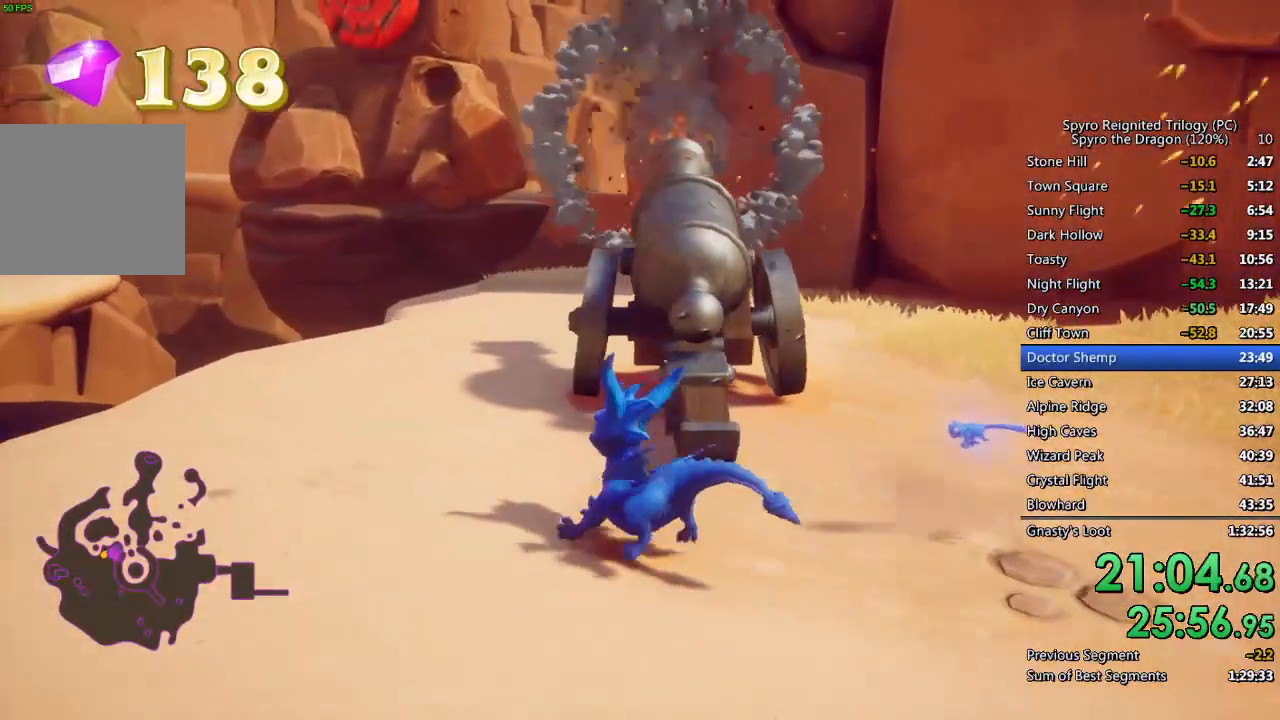
{"buttons": [], "left_stick": "up-right", "right_stick": "center", "events": [[83, "left_stick", "up-right"]]}
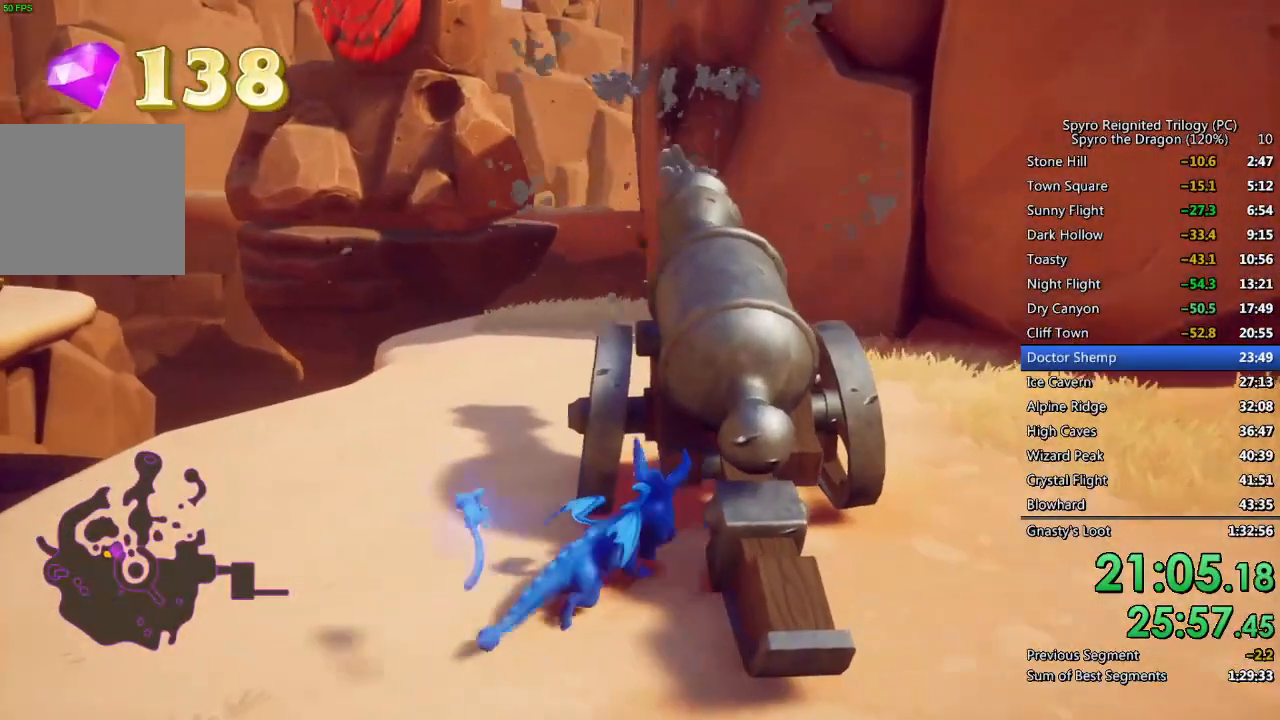
{"buttons": ["CIRCLE"], "left_stick": "up-right", "right_stick": "center", "events": [[100, "DPAD_RIGHT", "down"], [267, "DPAD_RIGHT", "up"], [500, "CIRCLE", "down"]]}
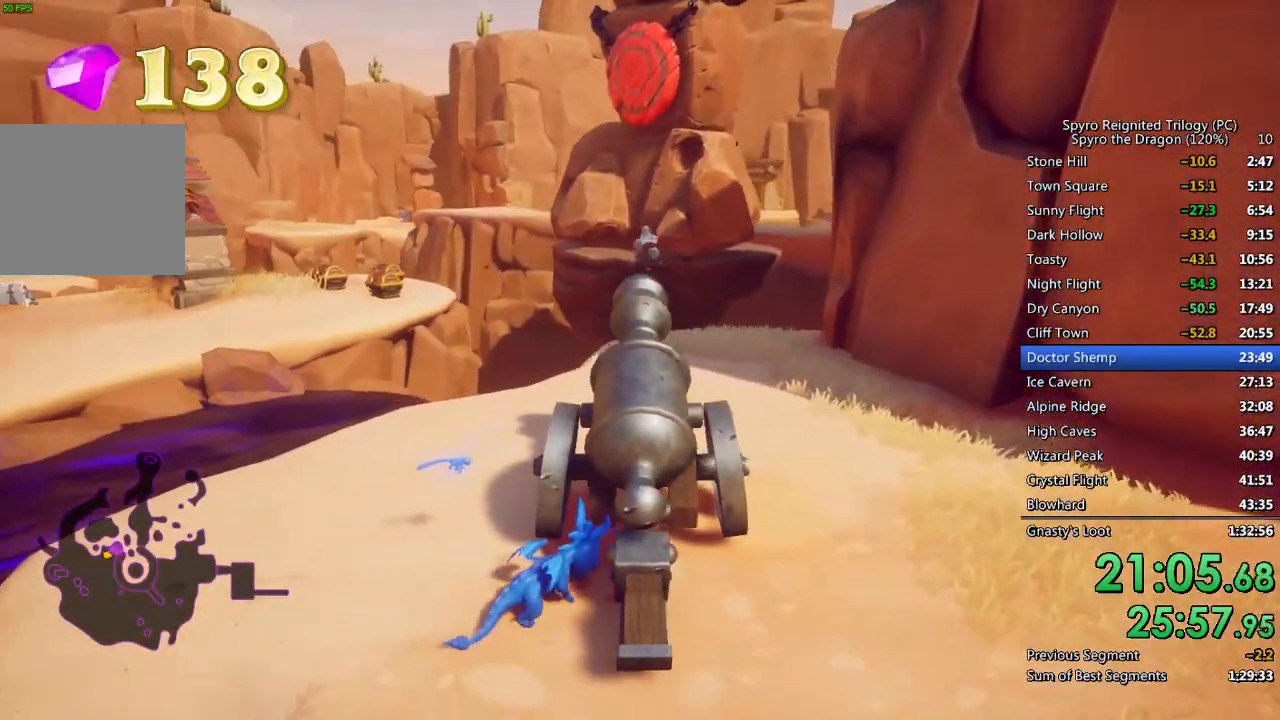
{"buttons": [], "left_stick": "up-right", "right_stick": "center", "events": [[133, "CIRCLE", "up"]]}
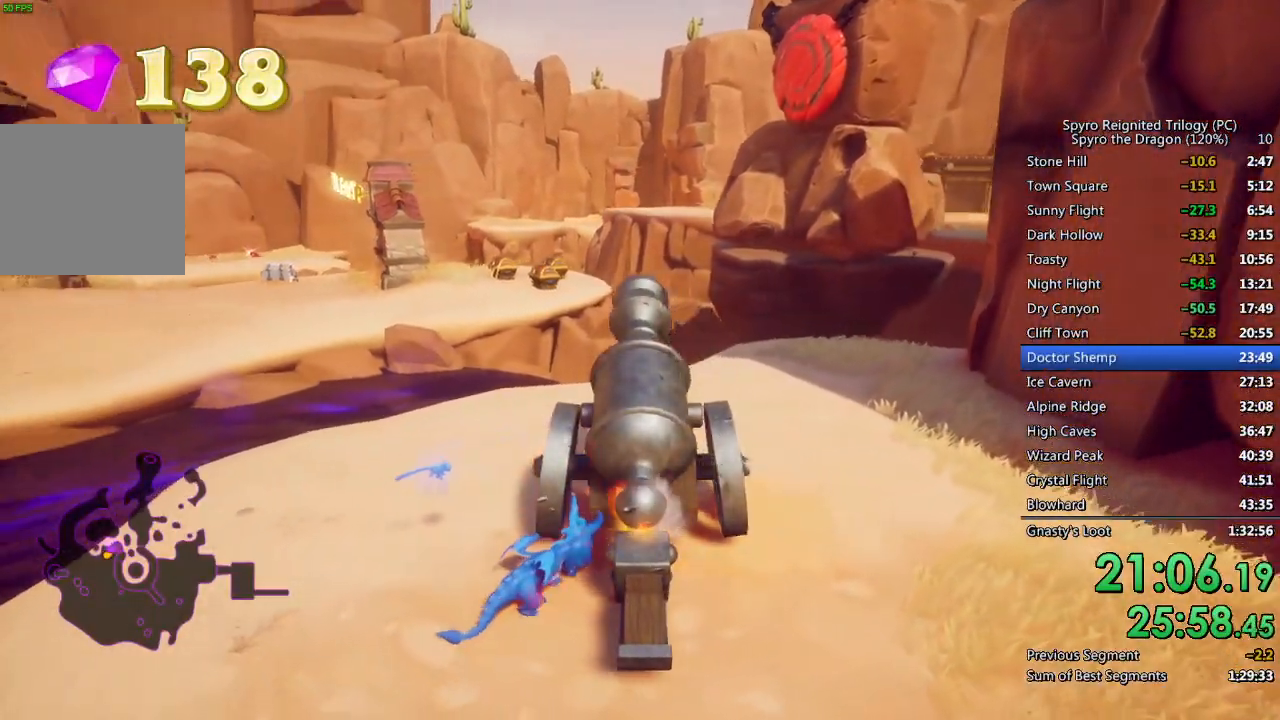
{"buttons": [], "left_stick": "right", "right_stick": "center", "events": [[233, "left_stick", "center"], [350, "left_stick", "right"]]}
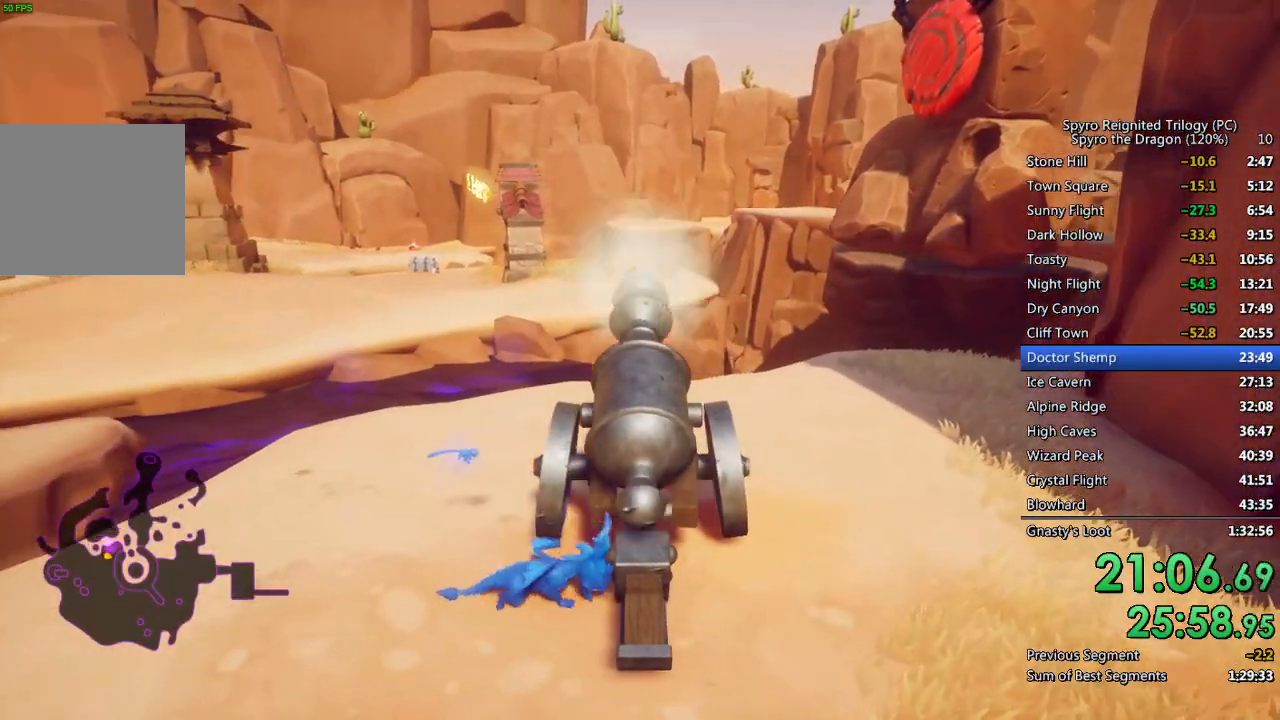
{"buttons": [], "left_stick": "right", "right_stick": "center", "events": [[17, "left_stick", "center"], [300, "left_stick", "right"]]}
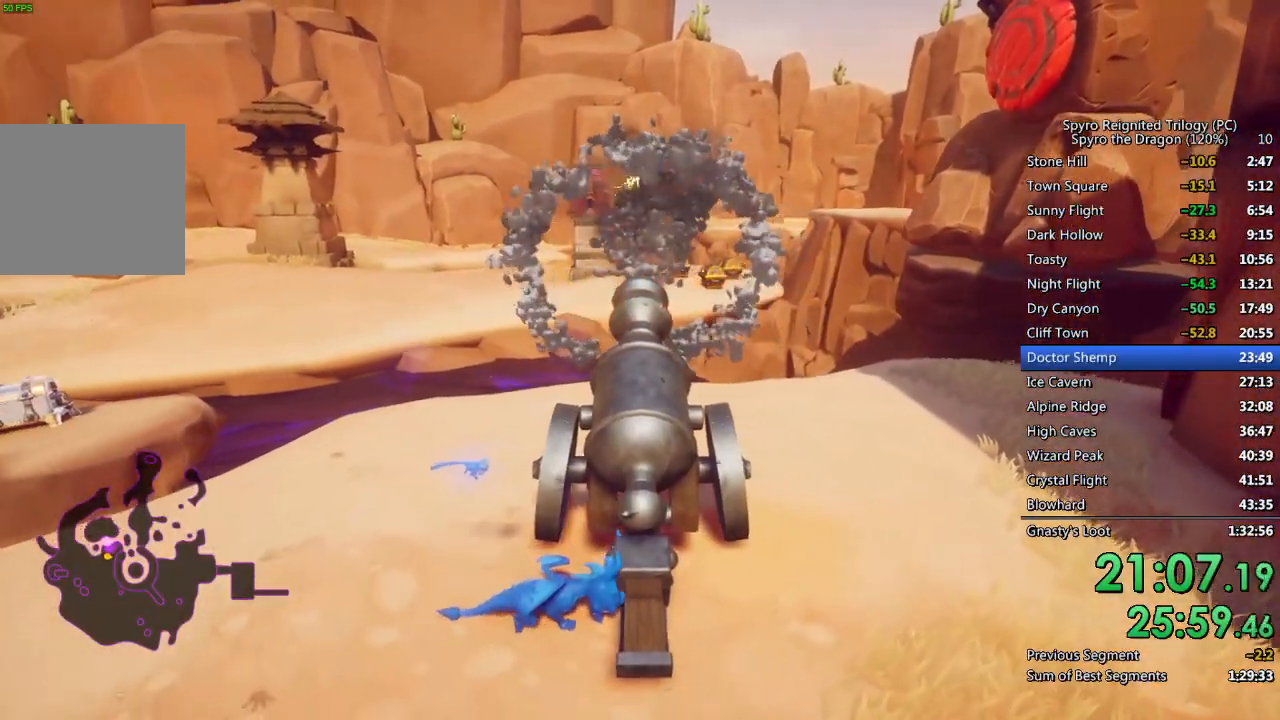
{"buttons": ["CIRCLE"], "left_stick": "center", "right_stick": "center", "events": [[450, "CIRCLE", "down"], [483, "left_stick", "center"]]}
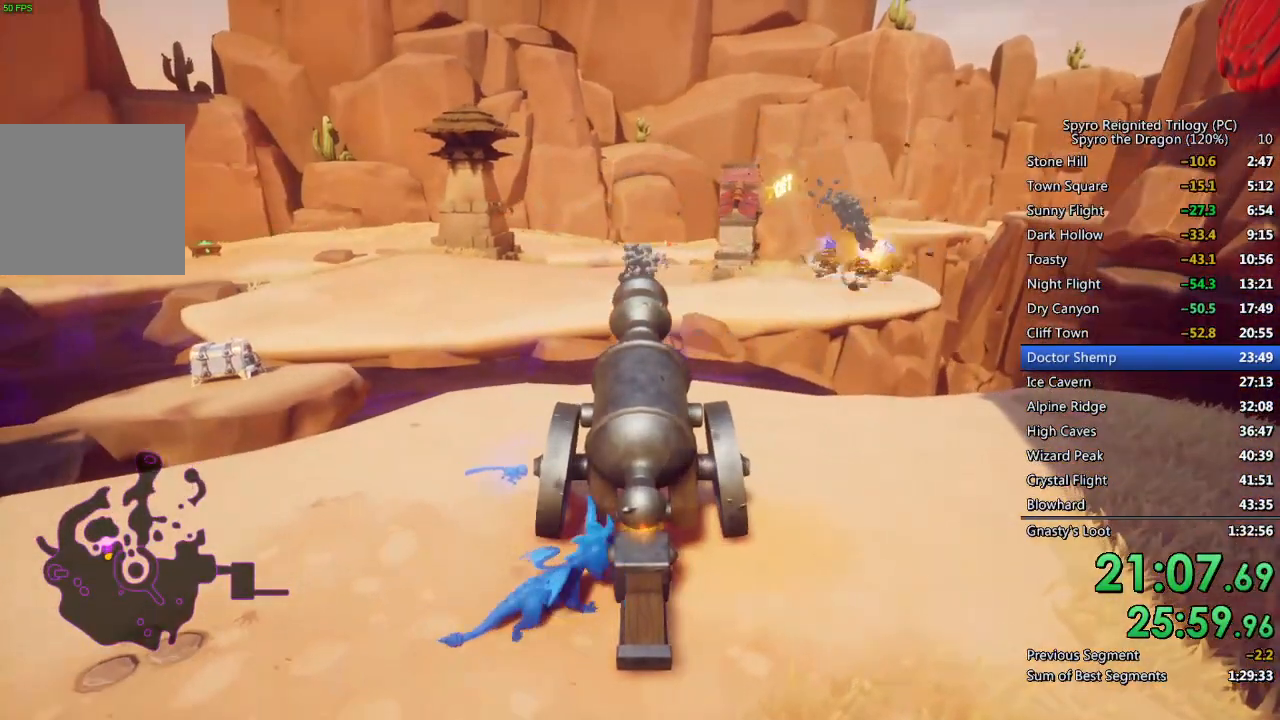
{"buttons": [], "left_stick": "center", "right_stick": "center", "events": [[50, "CIRCLE", "up"], [317, "left_stick", "up"], [367, "left_stick", "up-right"], [500, "left_stick", "center"]]}
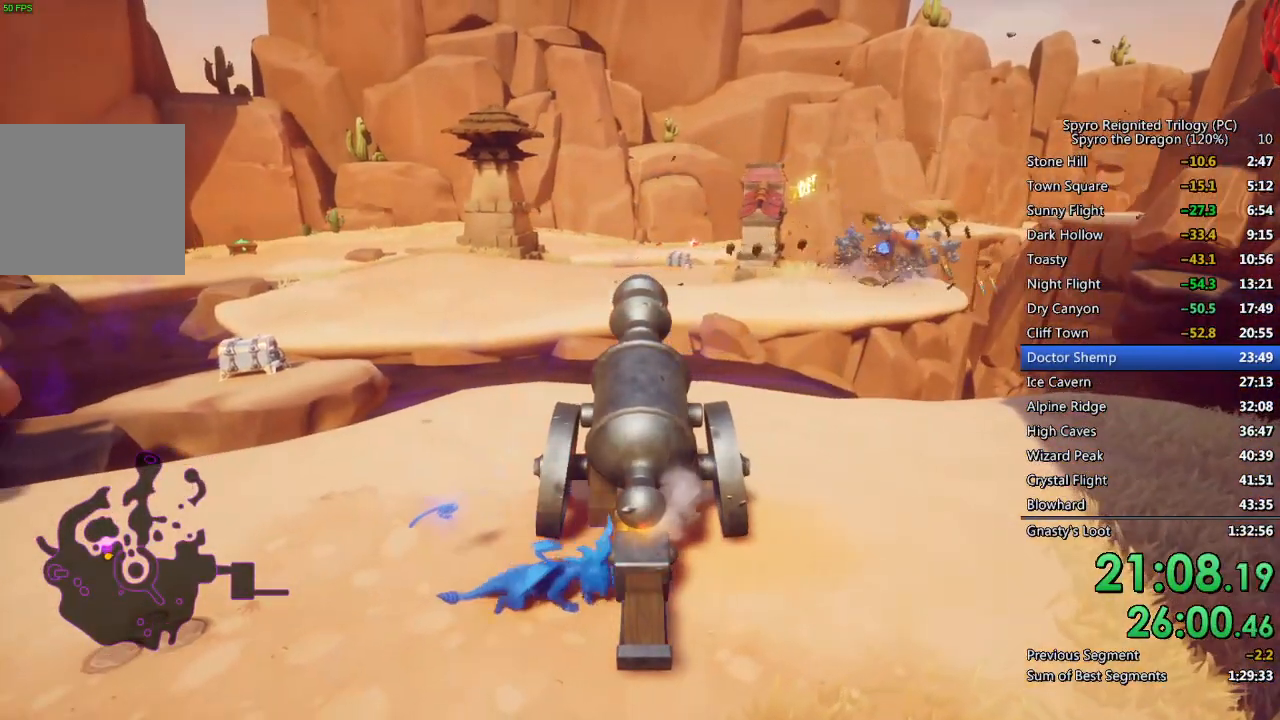
{"buttons": [], "left_stick": "center", "right_stick": "center", "events": []}
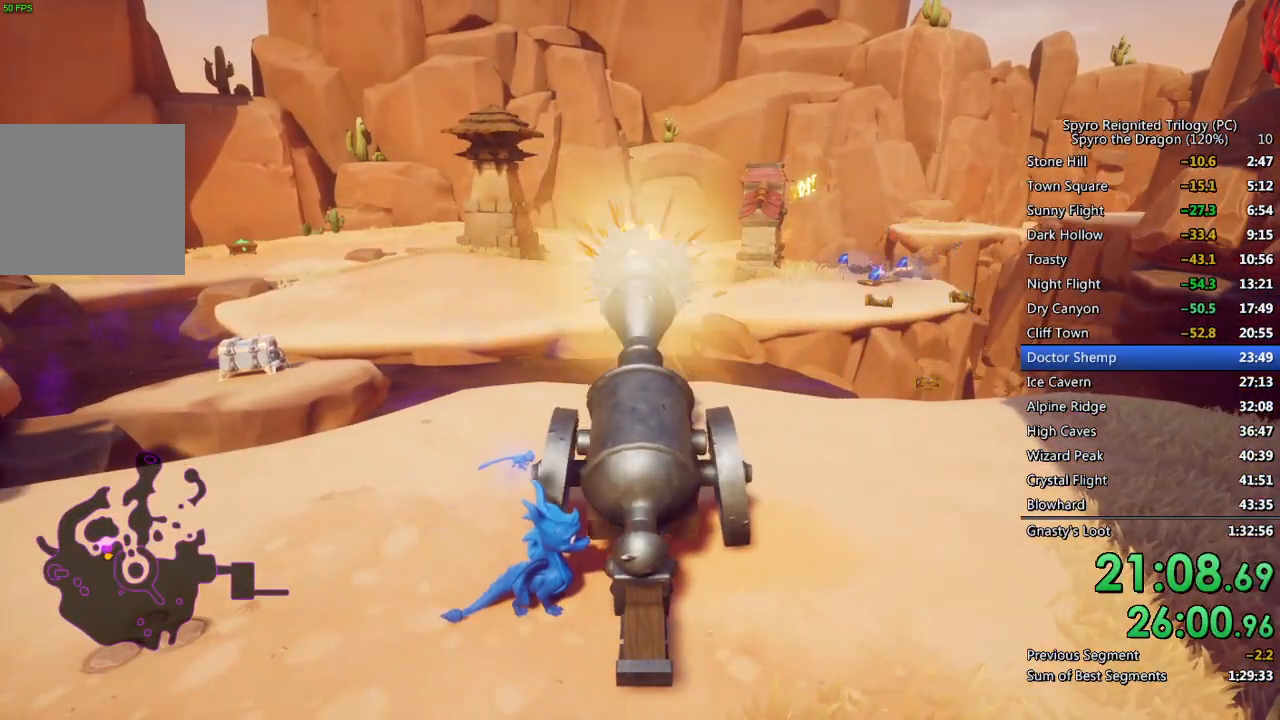
{"buttons": [], "left_stick": "center", "right_stick": "center", "events": []}
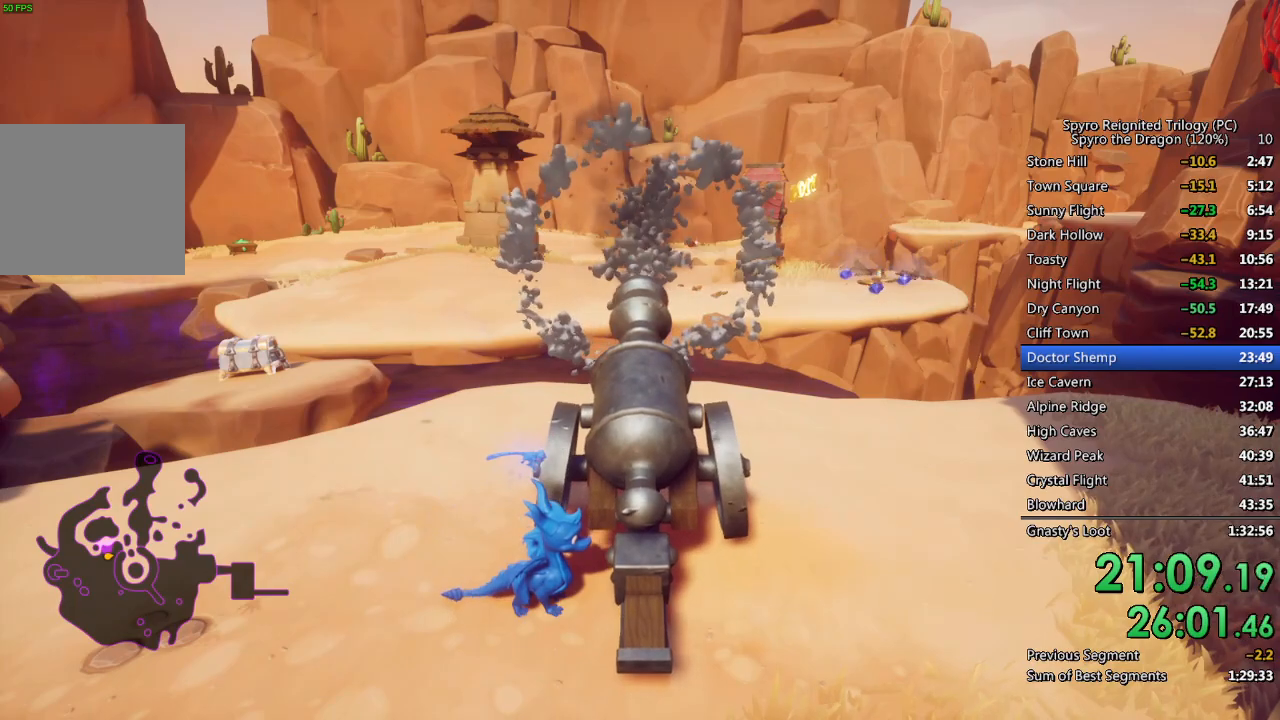
{"buttons": [], "left_stick": "right", "right_stick": "center", "events": [[417, "left_stick", "right"]]}
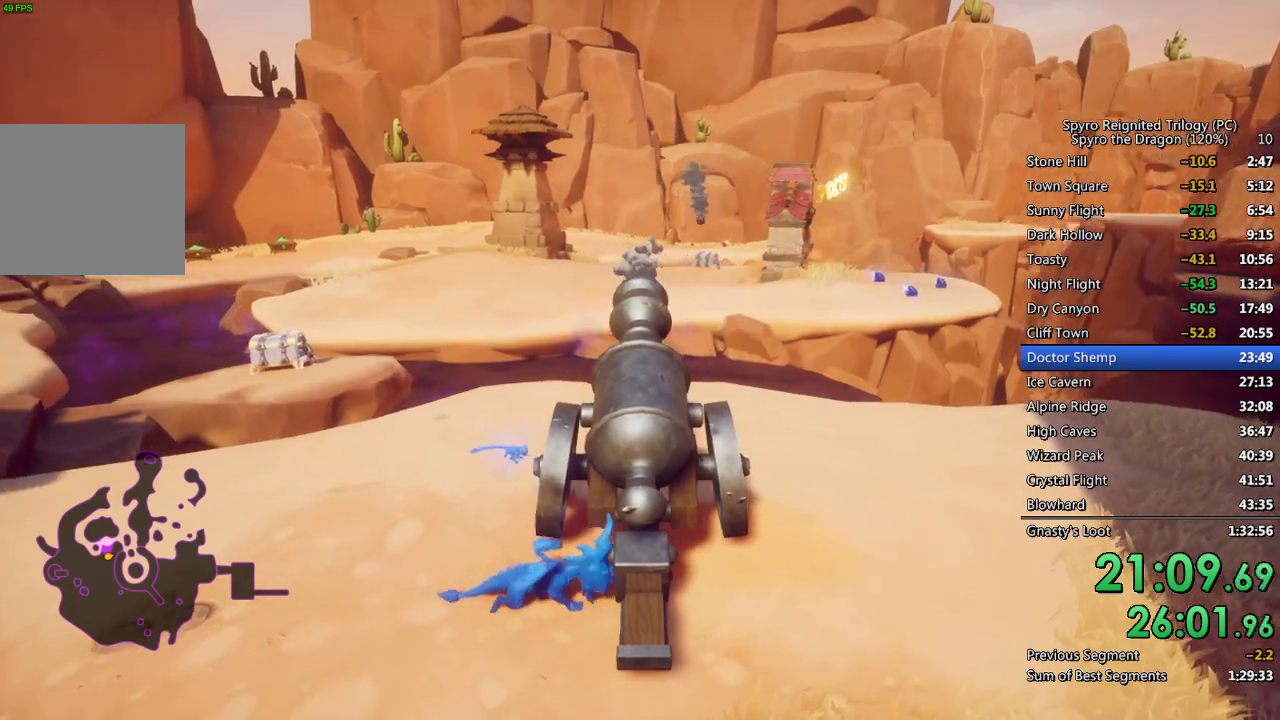
{"buttons": [], "left_stick": "up-right", "right_stick": "center", "events": [[67, "left_stick", "up-right"]]}
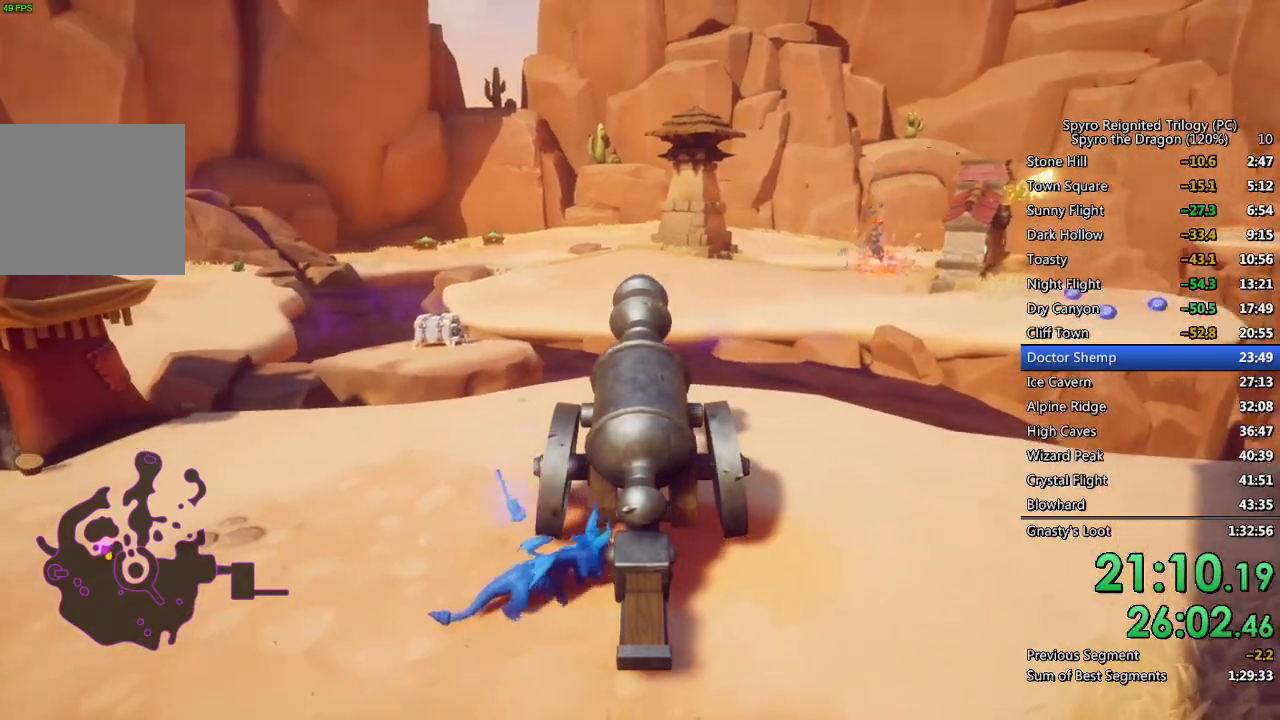
{"buttons": [], "left_stick": "up-right", "right_stick": "center", "events": []}
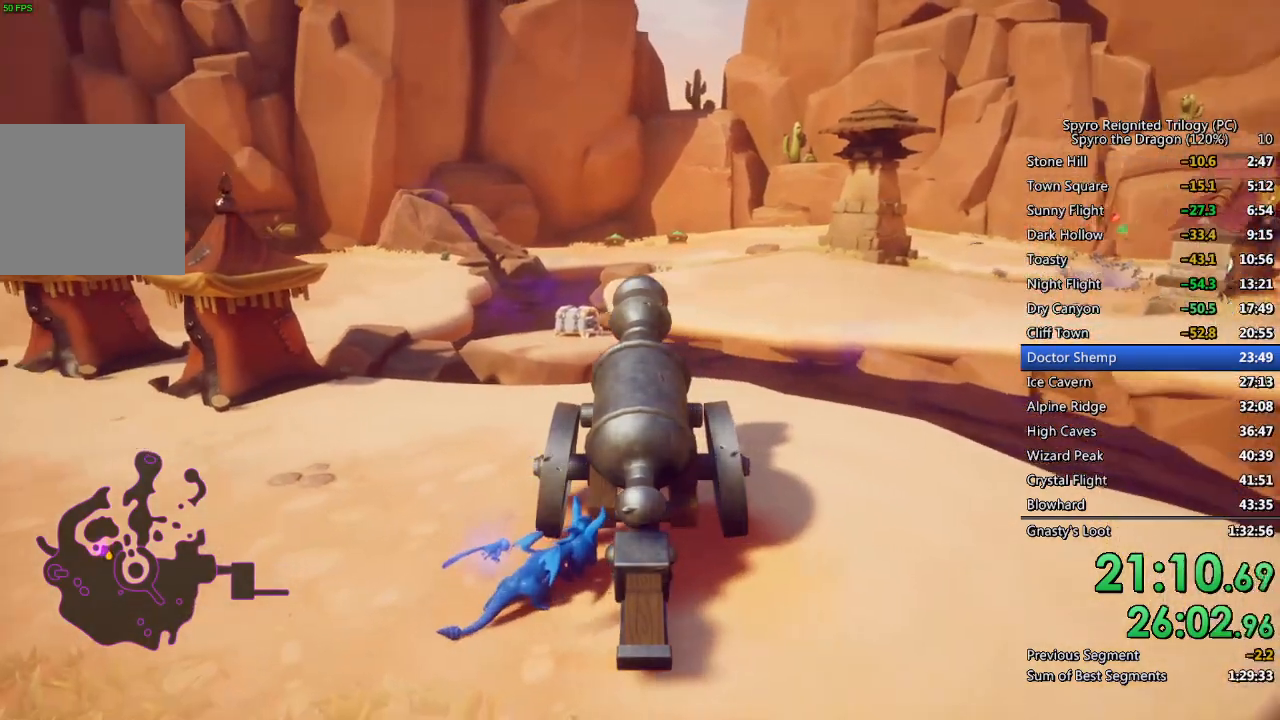
{"buttons": [], "left_stick": "left", "right_stick": "center", "events": [[150, "CIRCLE", "down"], [250, "CIRCLE", "up"], [317, "left_stick", "center"], [417, "left_stick", "left"]]}